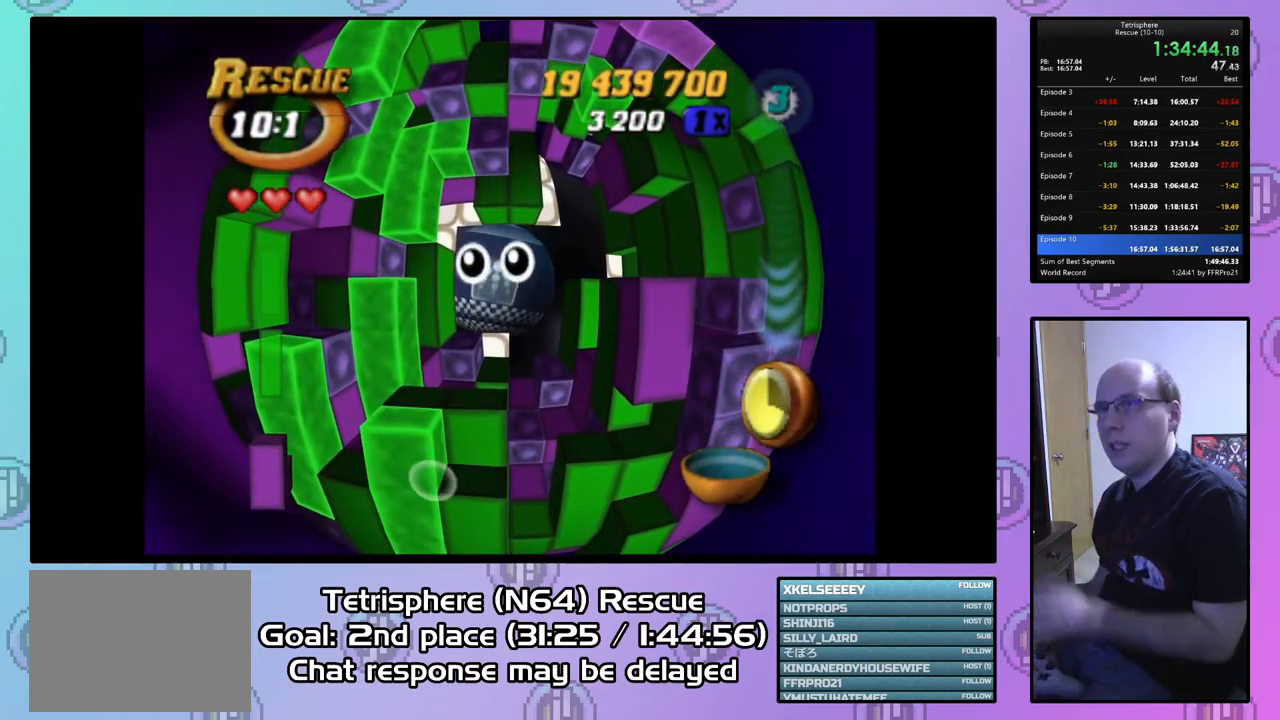
Gameplay with a controller (PlayStation layout); each line is a JSON object with the inputs held at the frame after it. "events" lists button and stick changes between this image and that frame as [ms after this image, input, new state], when the widget could be followed in between. Not read: left_stick.
{"buttons": ["CROSS", "CIRCLE"], "right_stick": "center", "events": [[100, "CIRCLE", "up"], [100, "CROSS", "up"], [133, "CIRCLE", "down"], [133, "CROSS", "down"], [267, "CIRCLE", "up"], [267, "CROSS", "up"], [333, "CIRCLE", "down"], [333, "CROSS", "down"], [433, "CROSS", "up"], [467, "CIRCLE", "up"], [500, "CIRCLE", "down"], [500, "CROSS", "down"]]}
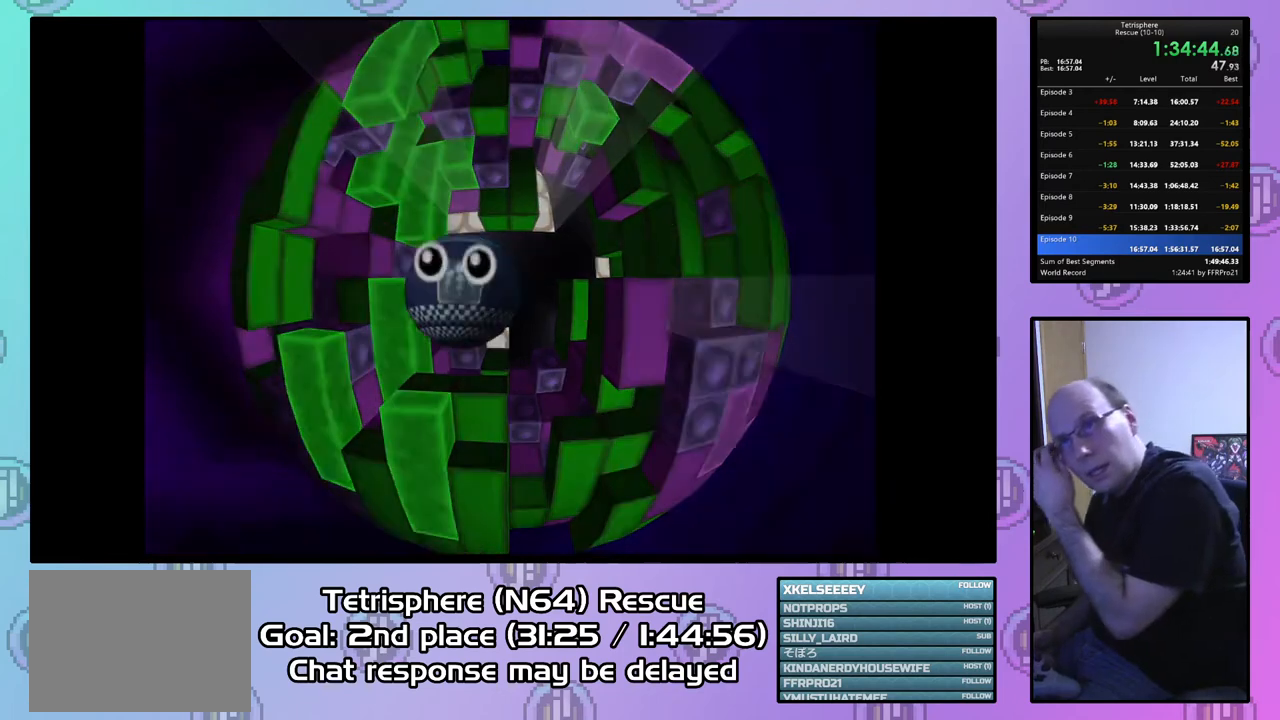
{"buttons": ["CROSS", "CIRCLE"], "right_stick": "center", "events": [[100, "CIRCLE", "up"], [100, "CROSS", "up"], [167, "CIRCLE", "down"], [167, "CROSS", "down"], [267, "CIRCLE", "up"], [267, "CROSS", "up"], [333, "CIRCLE", "down"], [333, "CROSS", "down"], [433, "CIRCLE", "up"], [433, "CROSS", "up"], [500, "CIRCLE", "down"], [500, "CROSS", "down"]]}
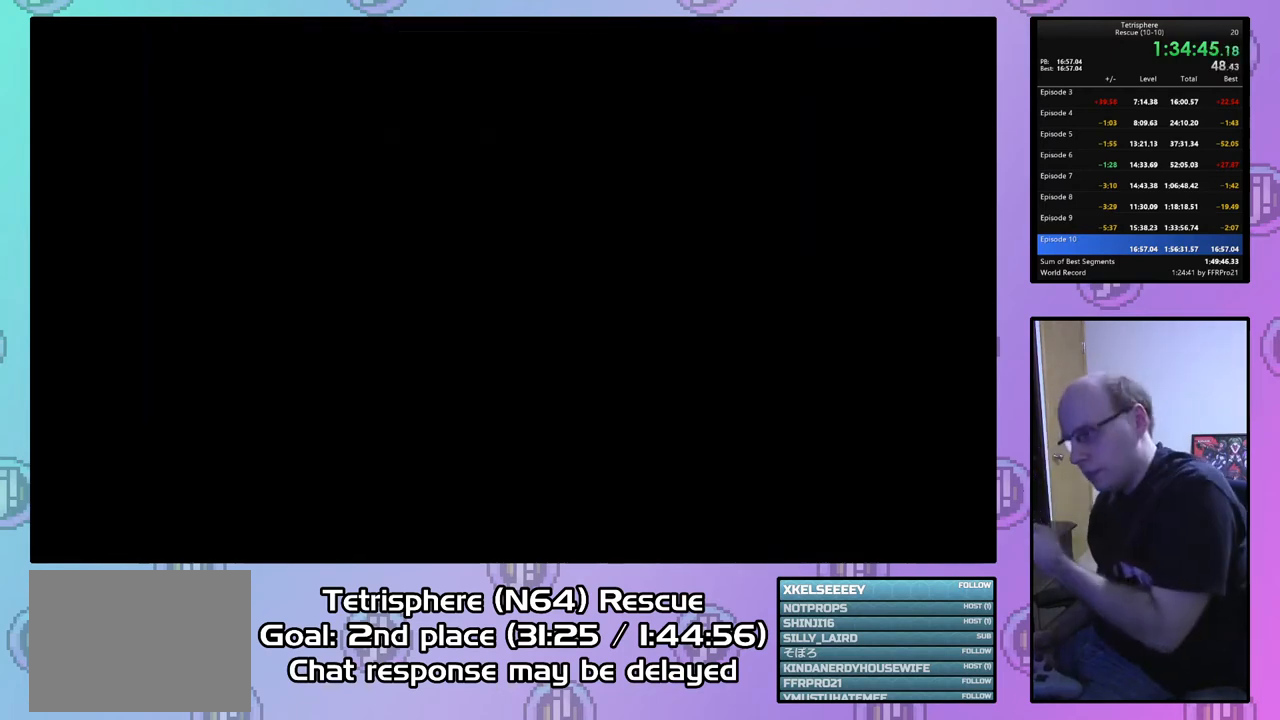
{"buttons": ["CROSS", "CIRCLE"], "right_stick": "center", "events": [[100, "CIRCLE", "up"], [100, "CROSS", "up"], [167, "CIRCLE", "down"], [167, "CROSS", "down"], [267, "CROSS", "up"], [300, "CIRCLE", "up"], [333, "CIRCLE", "down"], [333, "CROSS", "down"], [433, "CIRCLE", "up"], [433, "CROSS", "up"], [500, "CIRCLE", "down"], [500, "CROSS", "down"]]}
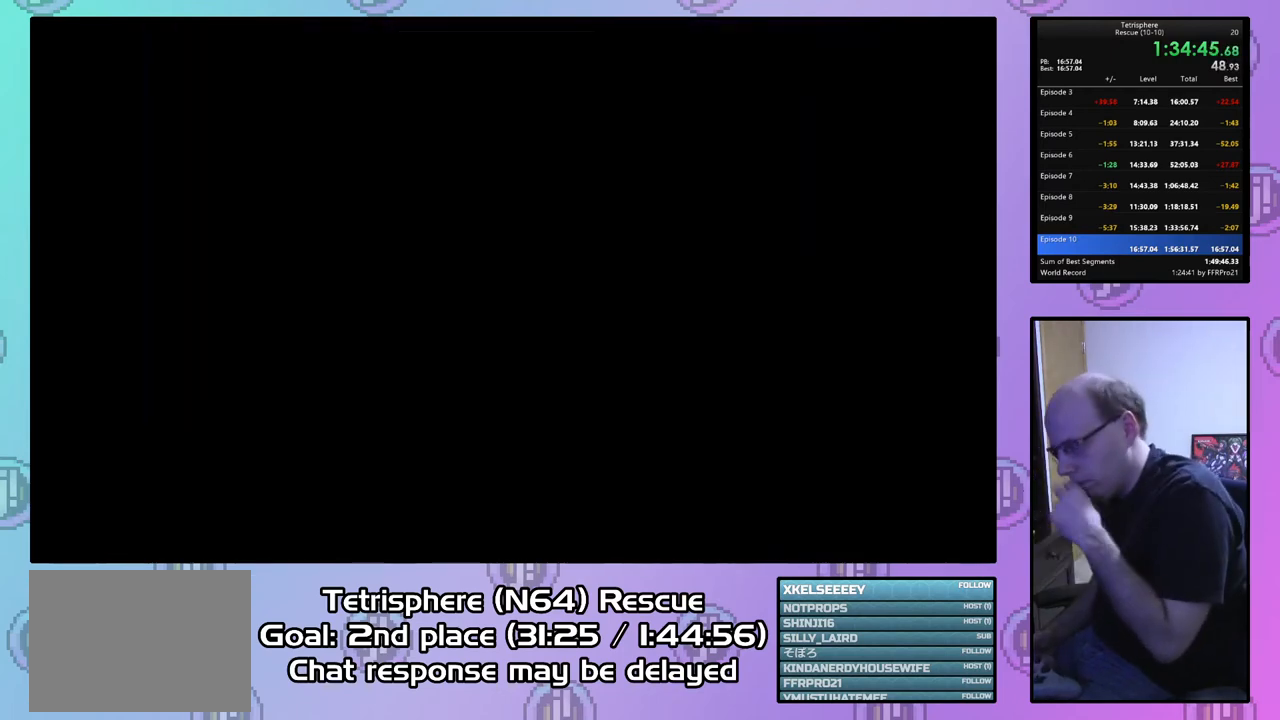
{"buttons": ["CROSS", "CIRCLE"], "right_stick": "center", "events": [[100, "CIRCLE", "up"], [100, "CROSS", "up"], [200, "CIRCLE", "down"], [200, "CROSS", "down"], [267, "CROSS", "up"], [300, "CIRCLE", "up"], [367, "CIRCLE", "down"], [367, "CROSS", "down"], [433, "CIRCLE", "up"], [433, "CROSS", "up"], [500, "CIRCLE", "down"], [500, "CROSS", "down"]]}
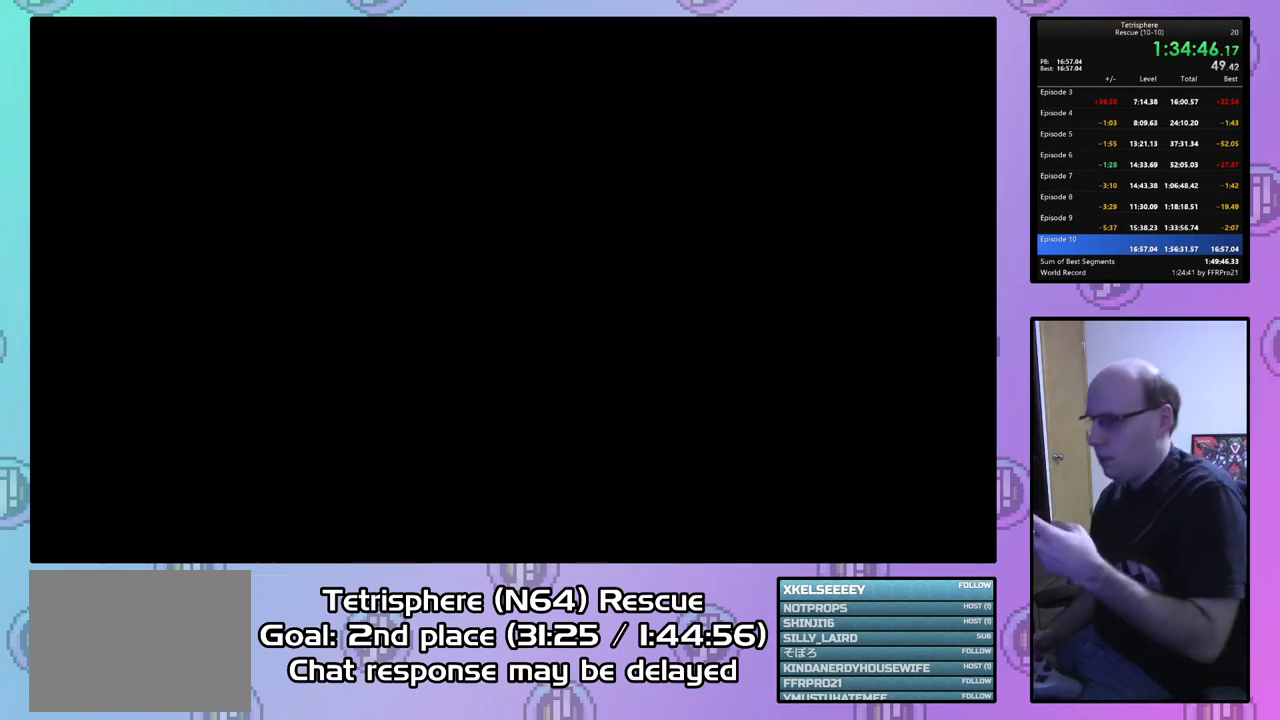
{"buttons": ["CROSS", "CIRCLE"], "right_stick": "center", "events": [[67, "CROSS", "up"], [133, "CIRCLE", "up"], [167, "CIRCLE", "down"], [200, "CROSS", "down"], [233, "CROSS", "up"], [267, "CIRCLE", "up"], [300, "CIRCLE", "down"], [333, "CROSS", "down"], [400, "CROSS", "up"], [433, "CIRCLE", "up"], [467, "CIRCLE", "down"], [500, "CROSS", "down"]]}
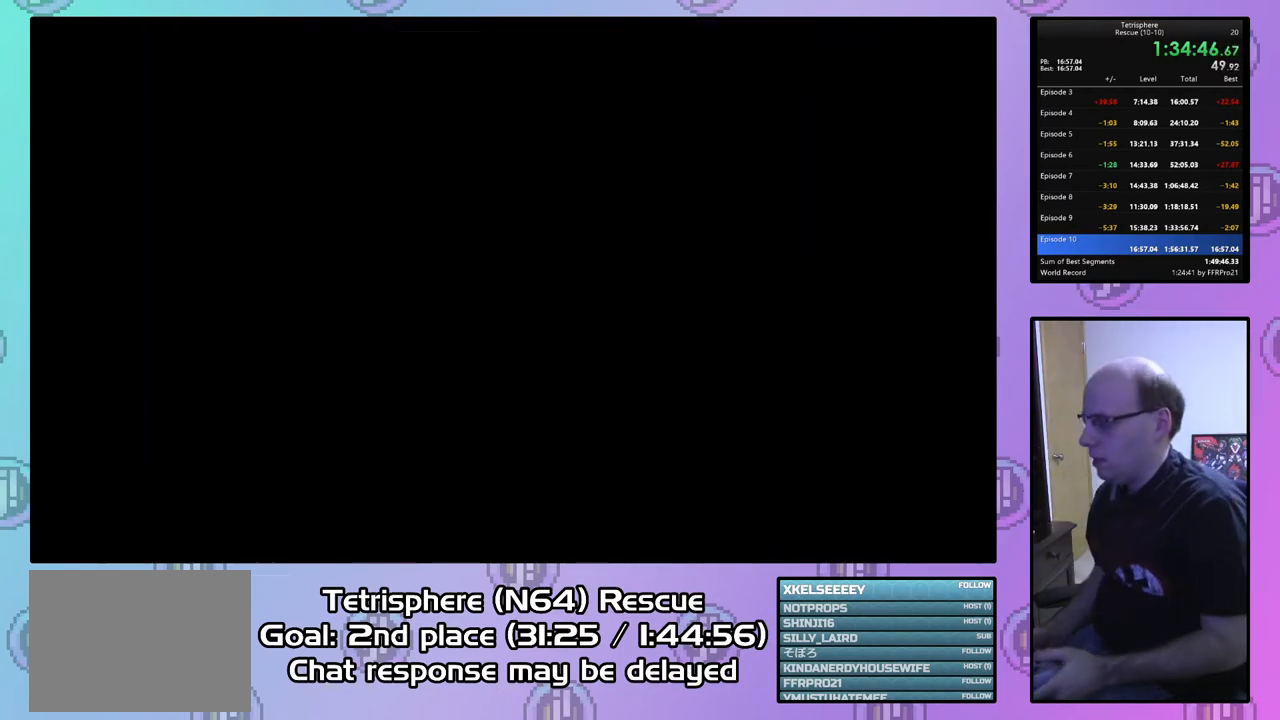
{"buttons": ["CROSS", "CIRCLE"], "right_stick": "center", "events": [[67, "CROSS", "up"], [100, "CIRCLE", "up"], [133, "CIRCLE", "down"], [167, "CROSS", "down"], [233, "CROSS", "up"], [267, "CIRCLE", "up"], [333, "CIRCLE", "down"], [333, "CROSS", "down"], [433, "CIRCLE", "up"], [433, "CROSS", "up"], [500, "CIRCLE", "down"], [500, "CROSS", "down"]]}
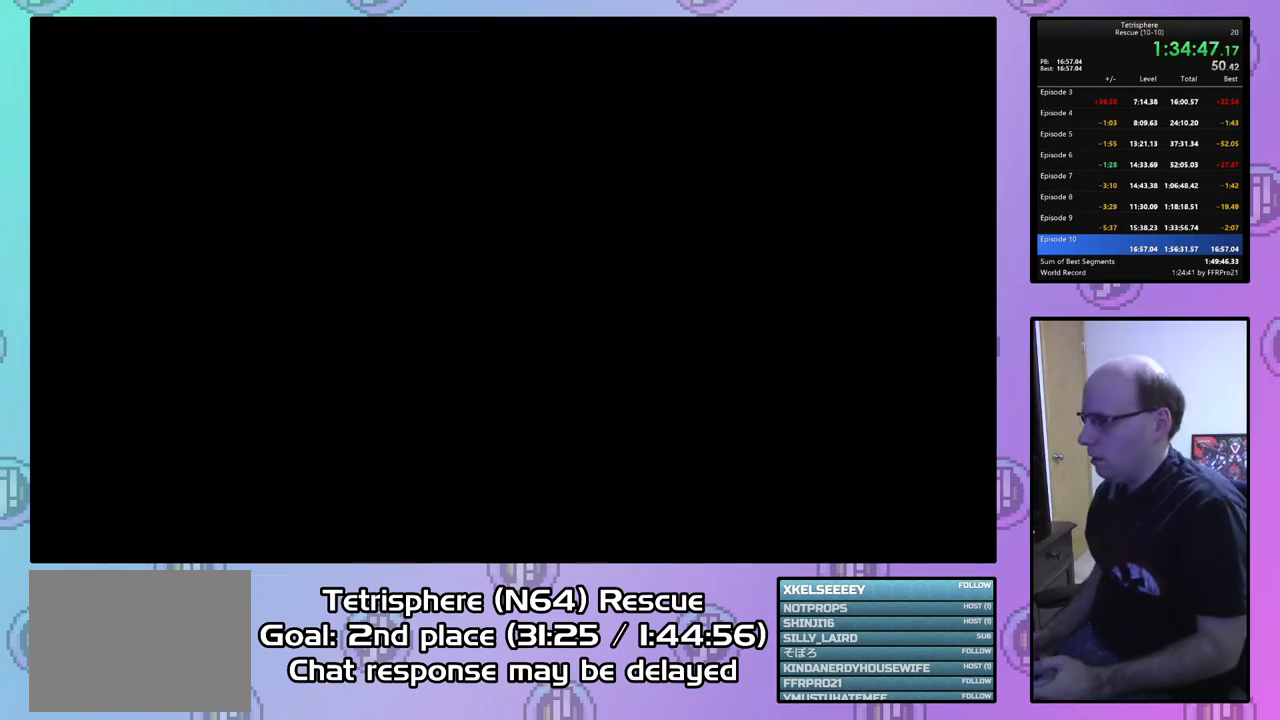
{"buttons": ["CIRCLE"], "right_stick": "center", "events": [[67, "CROSS", "up"], [100, "CIRCLE", "up"], [133, "CIRCLE", "down"], [167, "CROSS", "down"], [267, "CIRCLE", "up"], [267, "CROSS", "up"], [333, "CIRCLE", "down"], [367, "CROSS", "down"], [433, "CROSS", "up"], [467, "CIRCLE", "up"], [500, "CIRCLE", "down"]]}
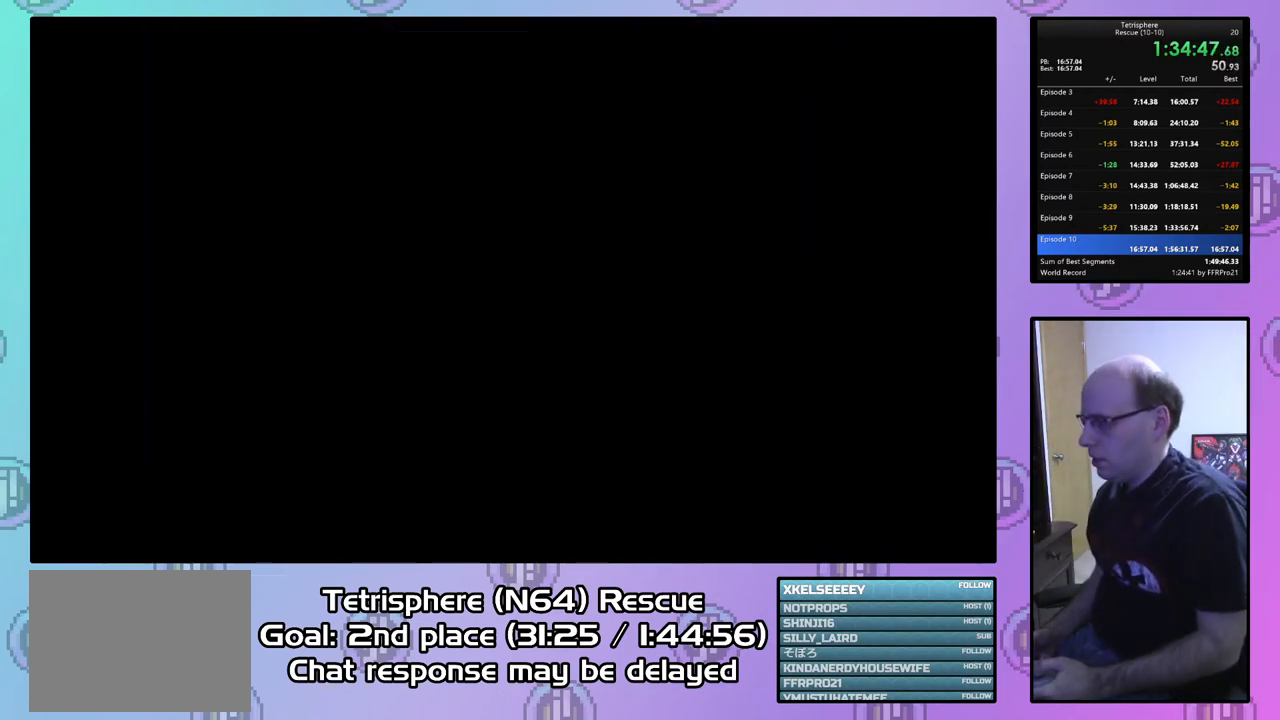
{"buttons": [], "right_stick": "center", "events": [[33, "CROSS", "down"], [100, "CROSS", "up"], [133, "CIRCLE", "up"], [167, "CIRCLE", "down"], [200, "CROSS", "down"], [267, "CROSS", "up"], [300, "CIRCLE", "up"], [367, "CIRCLE", "down"], [367, "CROSS", "down"], [433, "CROSS", "up"], [467, "CIRCLE", "up"]]}
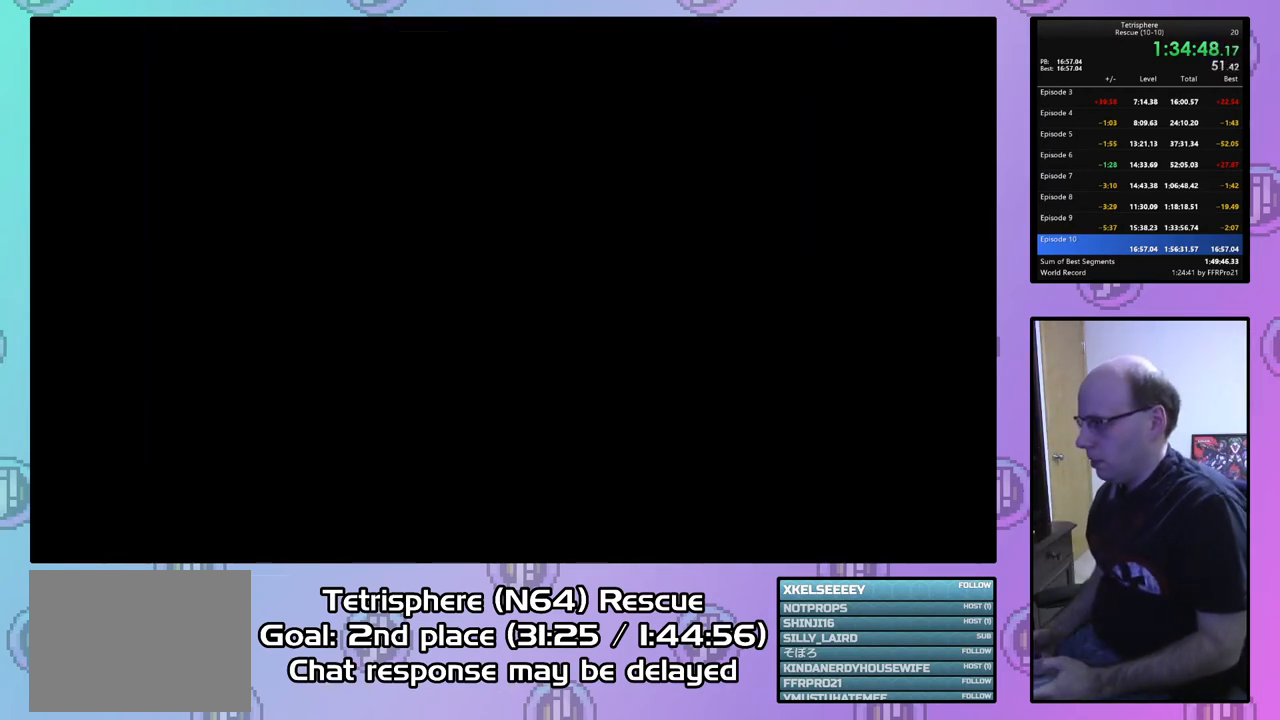
{"buttons": [], "right_stick": "center", "events": [[33, "CIRCLE", "down"], [33, "CROSS", "down"], [133, "CIRCLE", "up"], [133, "CROSS", "up"], [200, "CIRCLE", "down"], [200, "CROSS", "down"], [300, "CROSS", "up"], [333, "CIRCLE", "up"], [367, "CIRCLE", "down"], [367, "CROSS", "down"], [467, "CIRCLE", "up"], [467, "CROSS", "up"]]}
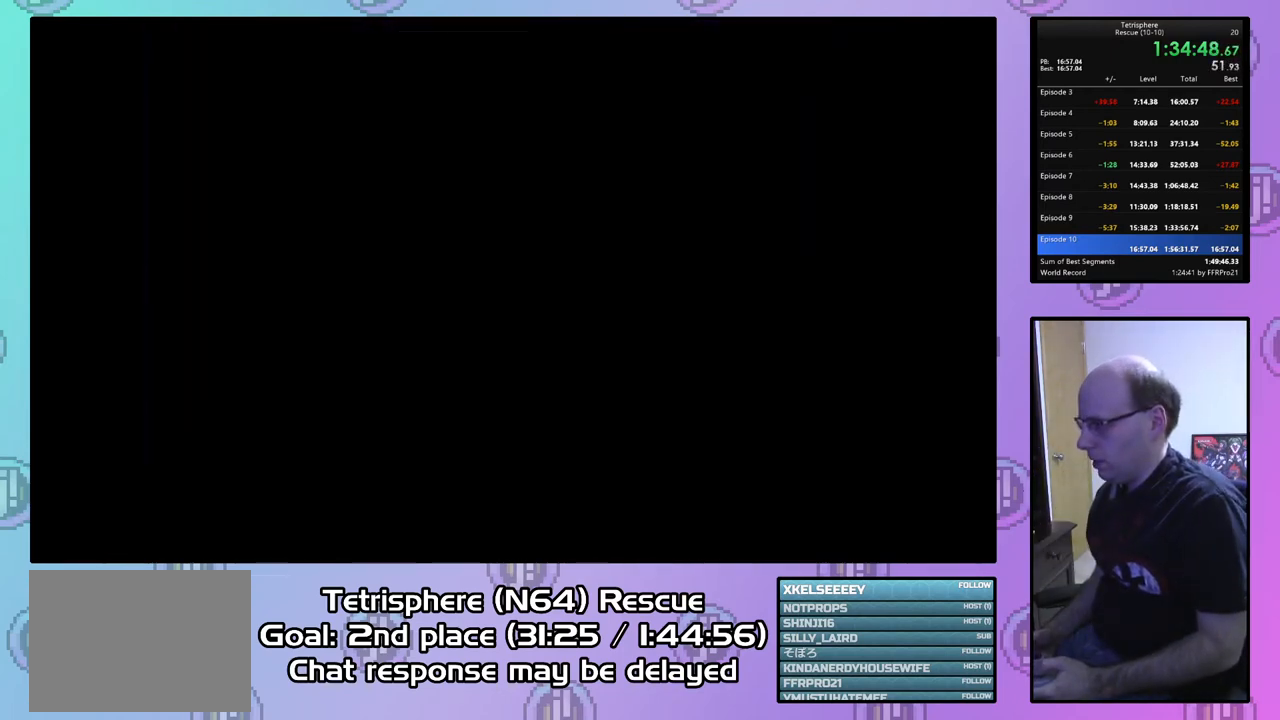
{"buttons": [], "right_stick": "center", "events": [[33, "CIRCLE", "down"], [33, "CROSS", "down"], [133, "CROSS", "up"], [167, "CIRCLE", "up"], [200, "CIRCLE", "down"], [233, "CROSS", "down"], [300, "CROSS", "up"], [333, "CIRCLE", "up"], [367, "CIRCLE", "down"], [367, "CROSS", "down"], [467, "CROSS", "up"], [500, "CIRCLE", "up"]]}
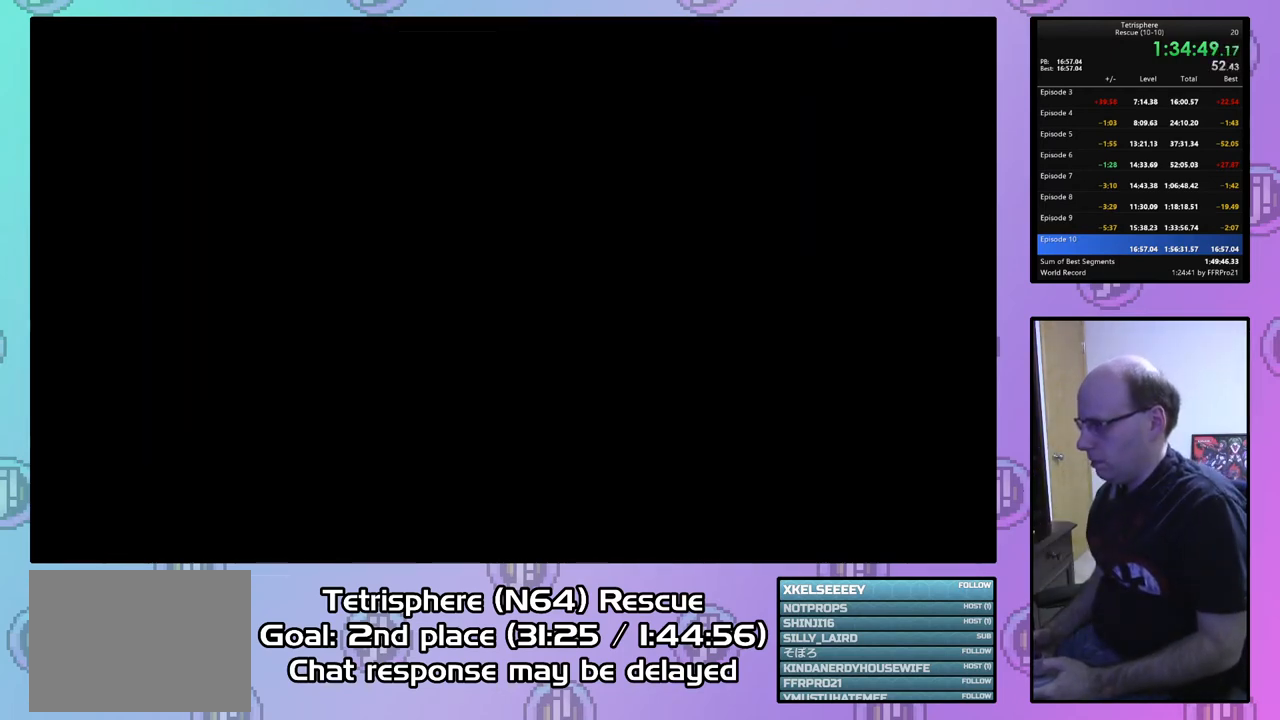
{"buttons": ["CIRCLE"], "right_stick": "center", "events": [[33, "CIRCLE", "down"], [33, "CROSS", "down"], [167, "CIRCLE", "up"], [167, "CROSS", "up"], [233, "CIRCLE", "down"], [233, "CROSS", "down"], [333, "CROSS", "up"], [367, "CIRCLE", "up"], [400, "CIRCLE", "down"], [400, "CROSS", "down"], [500, "CROSS", "up"]]}
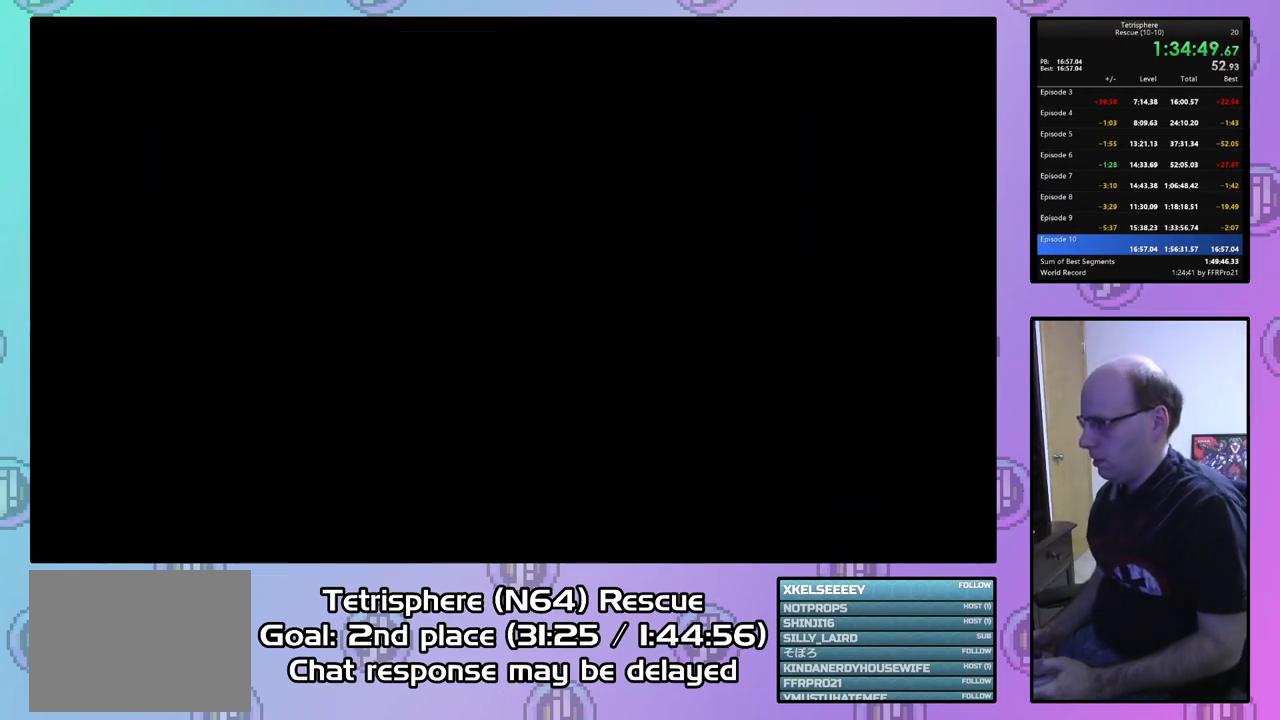
{"buttons": [], "right_stick": "center", "events": [[33, "CIRCLE", "up"], [100, "CIRCLE", "down"], [100, "CROSS", "down"], [200, "CIRCLE", "up"], [200, "CROSS", "up"], [267, "CIRCLE", "down"], [267, "CROSS", "down"], [367, "CROSS", "up"], [400, "CIRCLE", "up"]]}
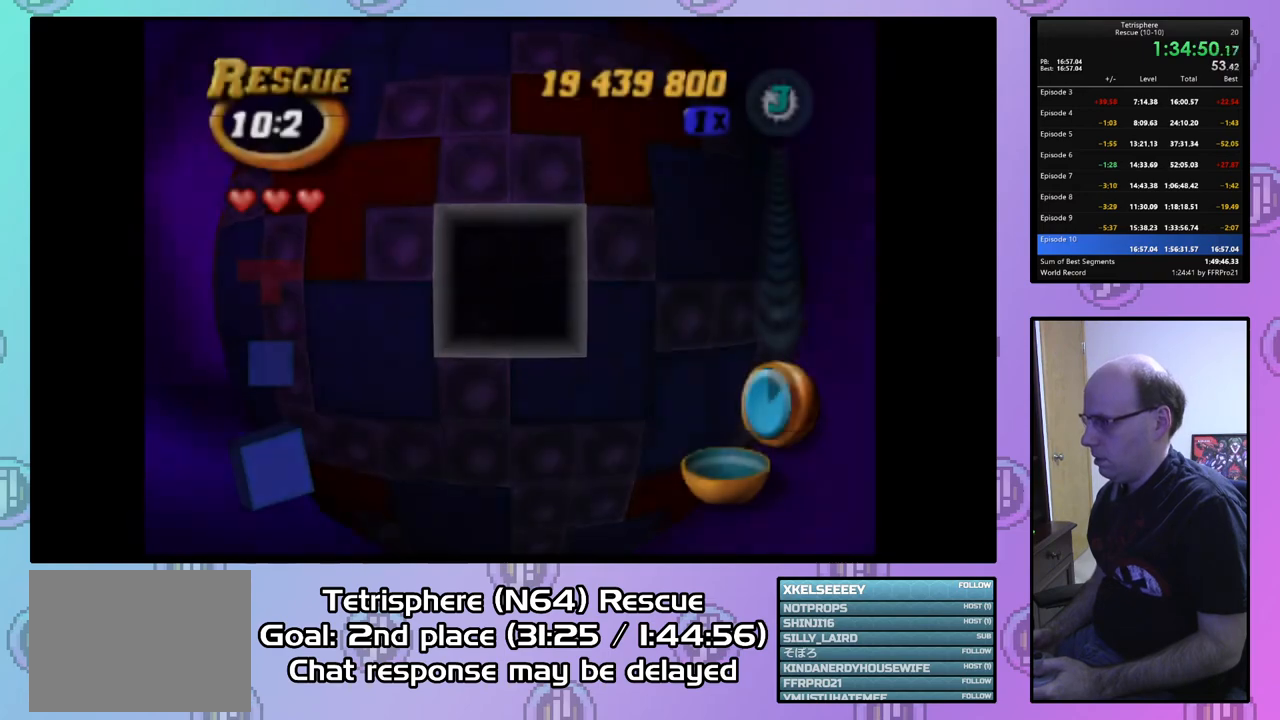
{"buttons": [], "right_stick": "center", "events": [[200, "DPAD_LEFT", "down"], [333, "DPAD_LEFT", "up"], [400, "DPAD_LEFT", "down"], [467, "DPAD_LEFT", "up"]]}
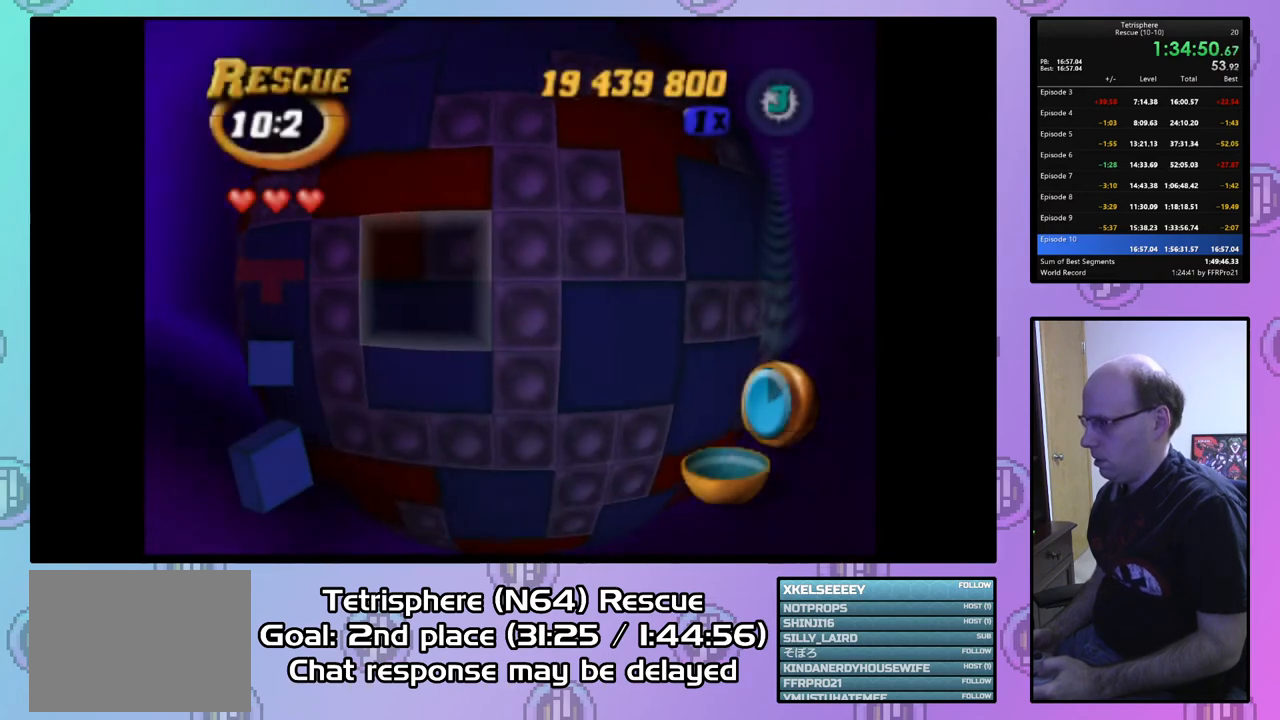
{"buttons": ["SQUARE"], "right_stick": "center", "events": [[33, "DPAD_DOWN", "down"], [100, "DPAD_DOWN", "up"], [133, "SQUARE", "down"], [267, "DPAD_RIGHT", "down"], [333, "DPAD_RIGHT", "up"]]}
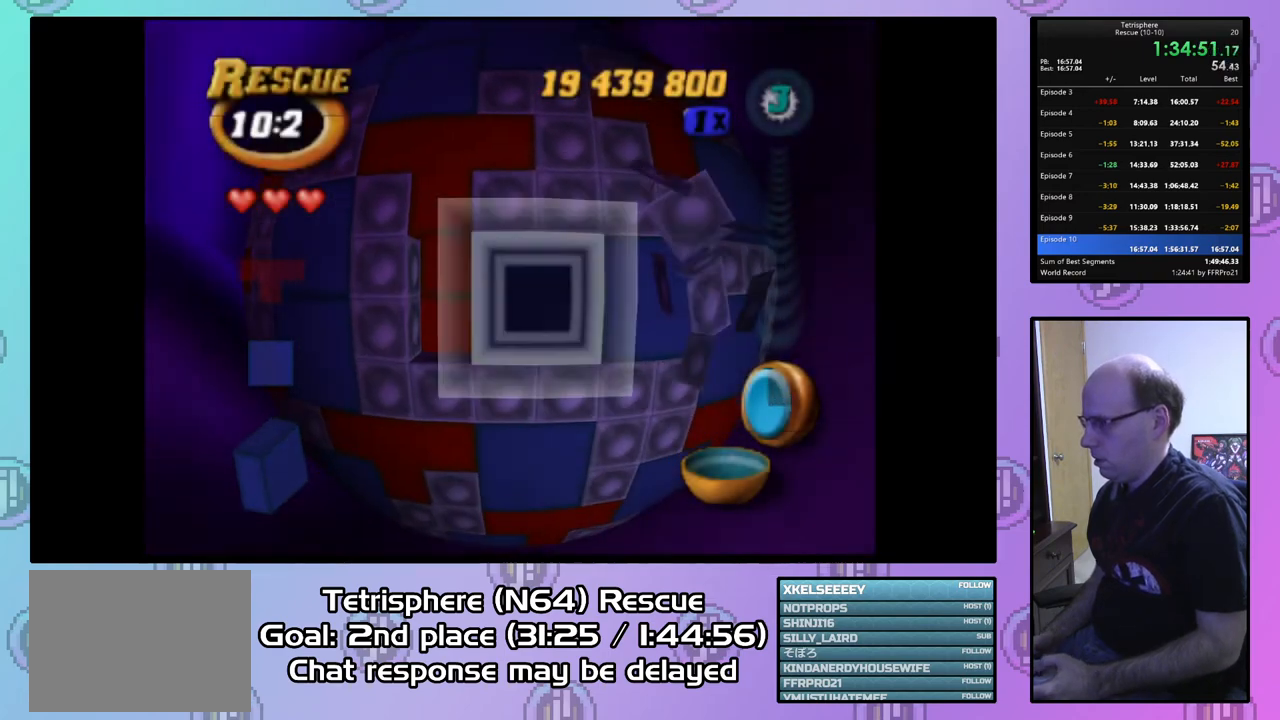
{"buttons": [], "right_stick": "center", "events": [[33, "DPAD_DOWN", "down"], [100, "DPAD_DOWN", "up"], [133, "SQUARE", "up"], [200, "DPAD_RIGHT", "down"], [300, "DPAD_RIGHT", "up"], [400, "DPAD_RIGHT", "down"], [467, "DPAD_RIGHT", "up"]]}
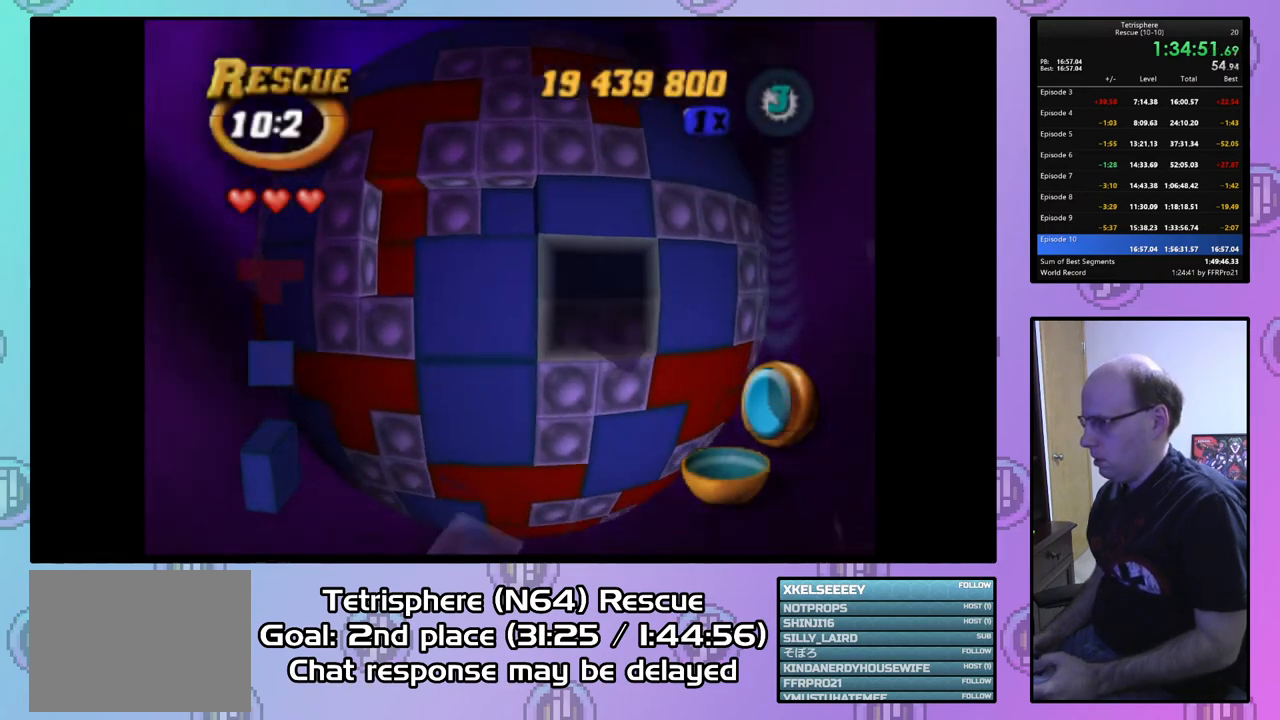
{"buttons": [], "right_stick": "center", "events": [[67, "DPAD_UP", "down"], [133, "DPAD_UP", "up"], [133, "SQUARE", "down"], [267, "DPAD_DOWN", "down"], [400, "DPAD_DOWN", "up"], [433, "SQUARE", "up"]]}
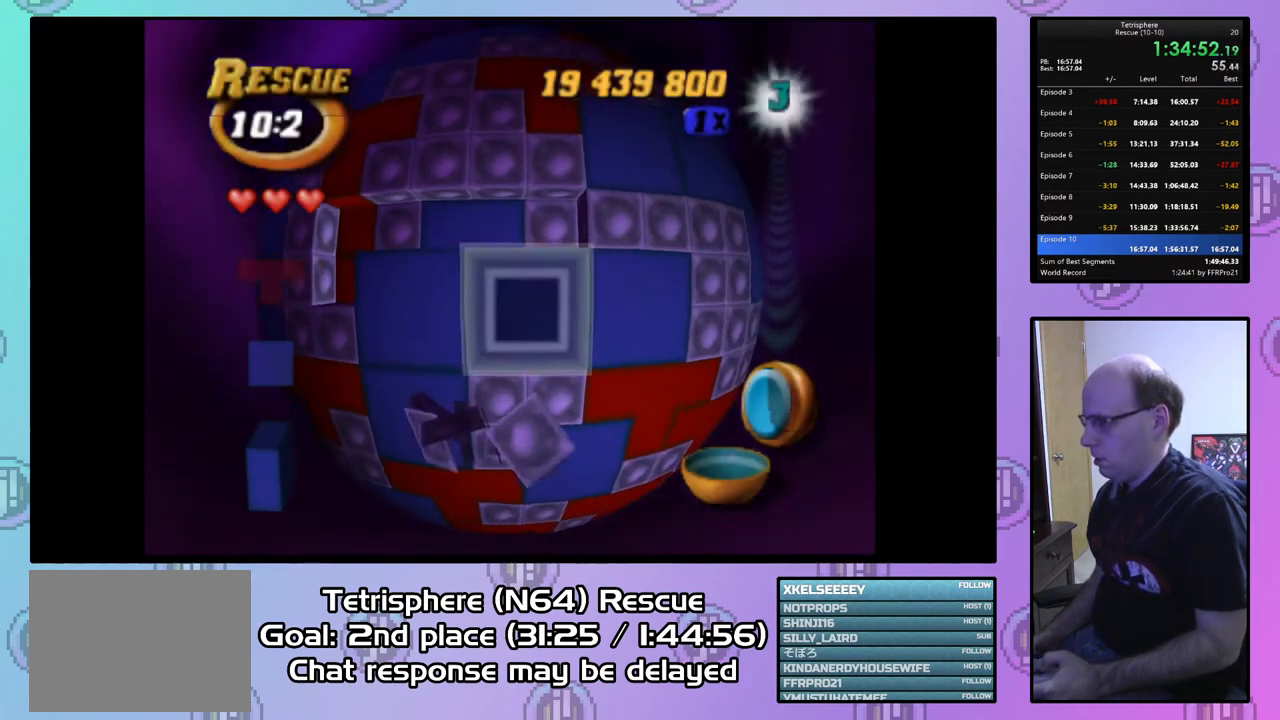
{"buttons": ["DPAD_LEFT"], "right_stick": "center", "events": [[33, "CIRCLE", "down"], [133, "CIRCLE", "up"], [133, "DPAD_LEFT", "down"], [200, "DPAD_LEFT", "up"], [267, "DPAD_LEFT", "down"], [367, "DPAD_LEFT", "up"], [433, "DPAD_LEFT", "down"]]}
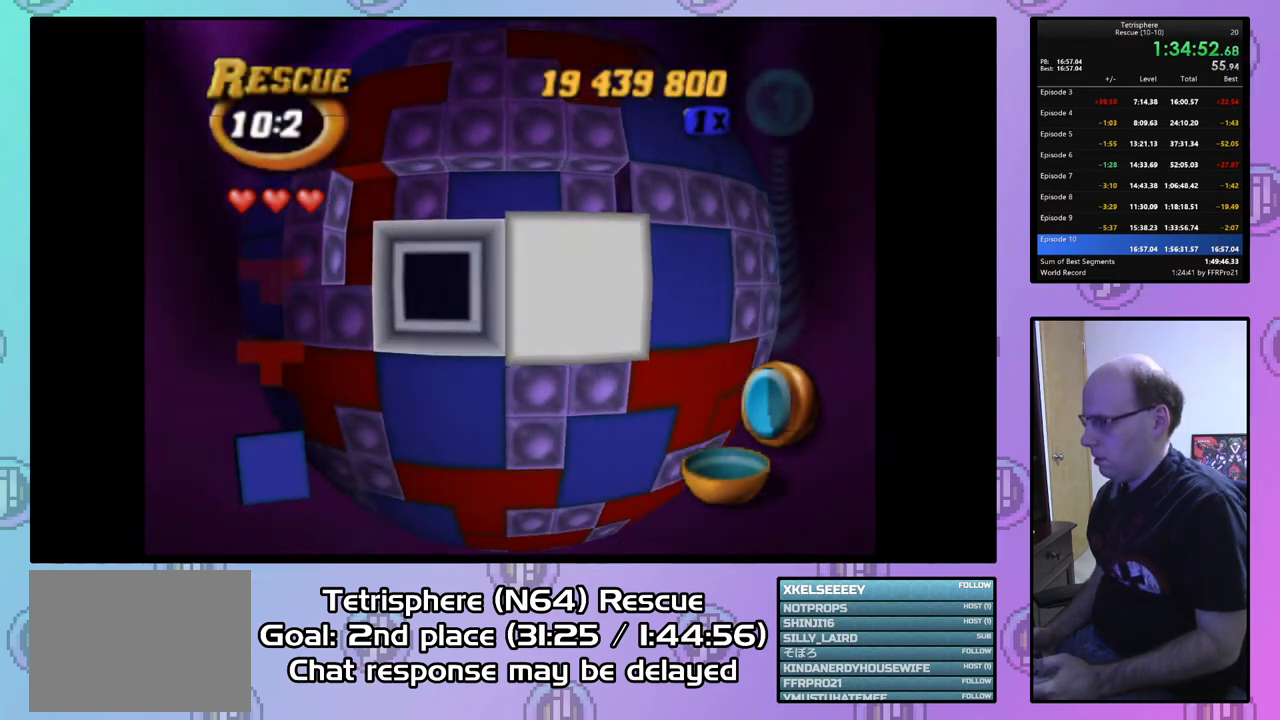
{"buttons": [], "right_stick": "center", "events": [[33, "DPAD_LEFT", "up"], [133, "DPAD_DOWN", "down"], [233, "DPAD_DOWN", "up"], [400, "DPAD_UP", "down"], [467, "DPAD_UP", "up"]]}
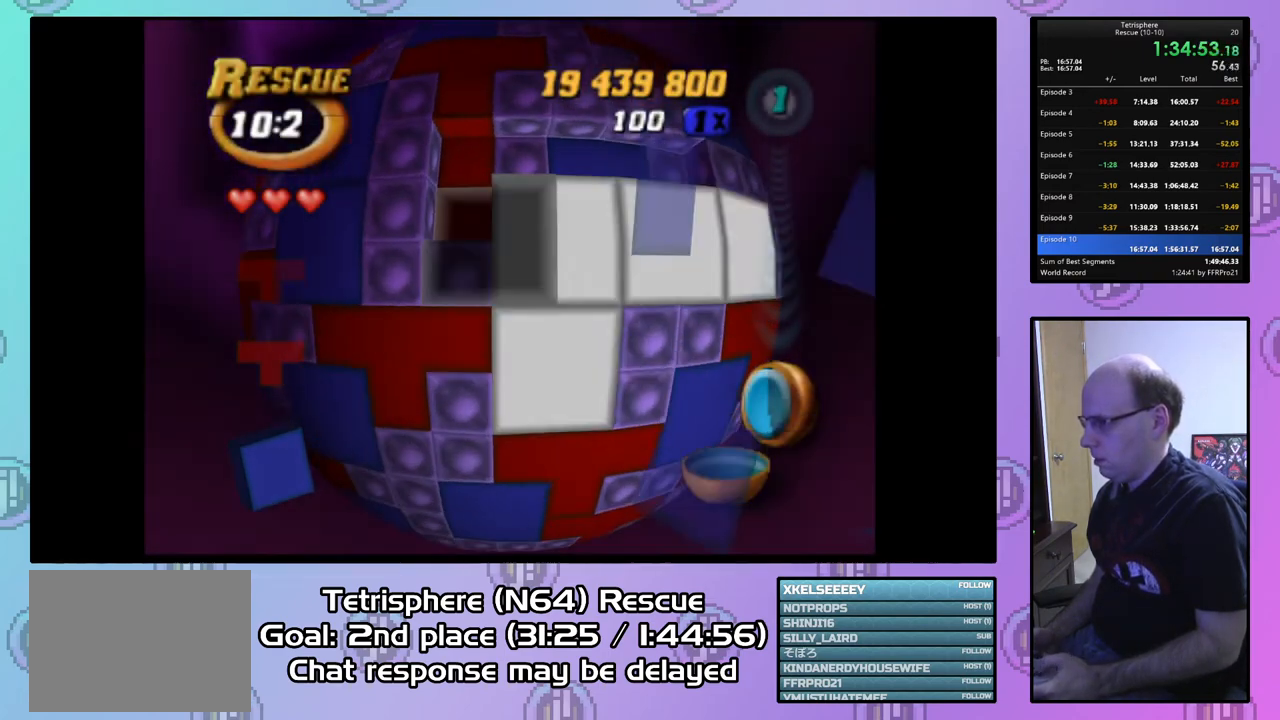
{"buttons": ["DPAD_RIGHT"], "right_stick": "center", "events": [[67, "DPAD_UP", "down"], [167, "DPAD_UP", "up"], [233, "DPAD_RIGHT", "down"], [233, "DPAD_UP", "down"], [267, "DPAD_UP", "up"], [300, "DPAD_RIGHT", "up"], [433, "DPAD_RIGHT", "down"]]}
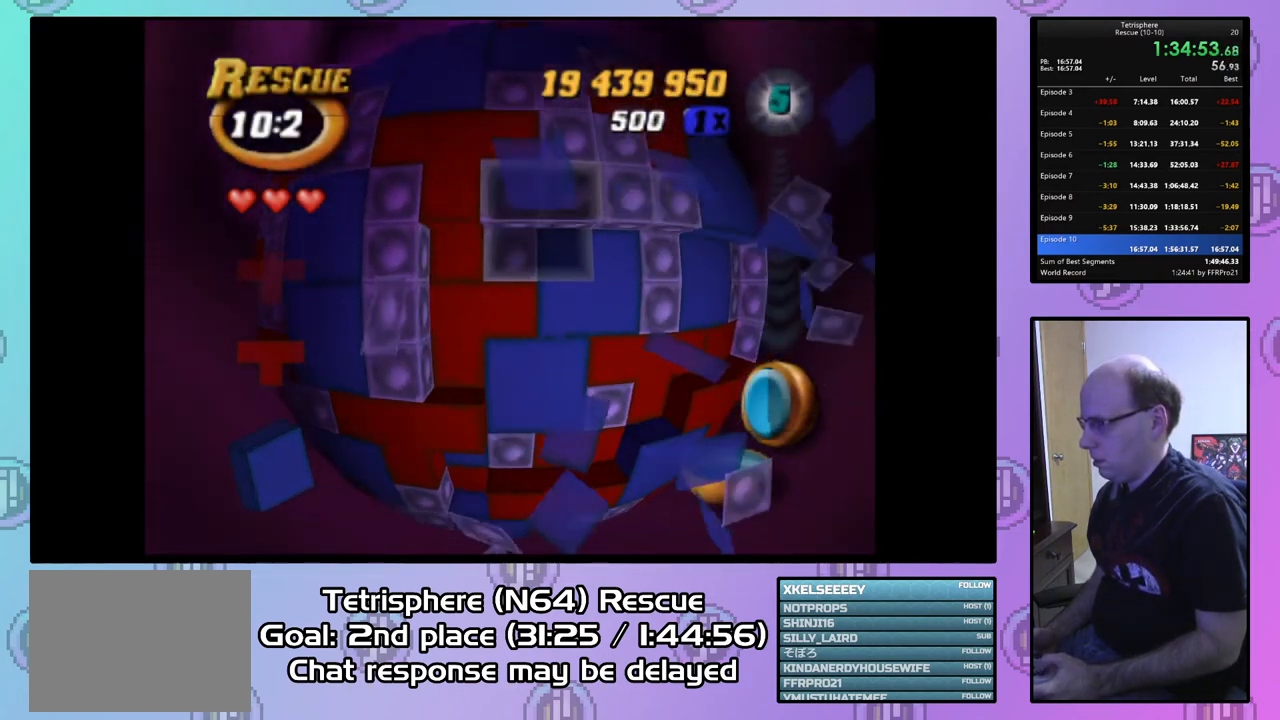
{"buttons": ["DPAD_RIGHT"], "right_stick": "center", "events": [[33, "DPAD_RIGHT", "up"], [100, "DPAD_RIGHT", "down"], [167, "DPAD_RIGHT", "up"], [300, "DPAD_DOWN", "down"], [367, "DPAD_DOWN", "up"], [467, "DPAD_RIGHT", "down"]]}
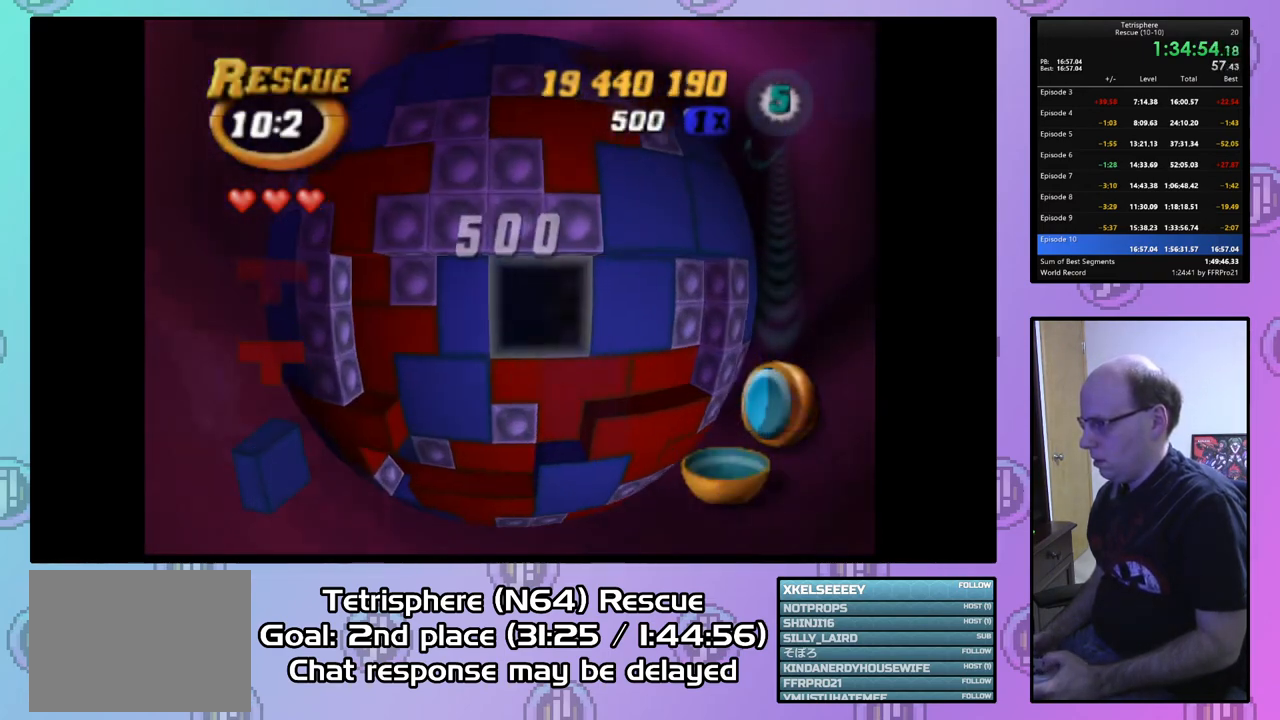
{"buttons": ["SQUARE"], "right_stick": "center", "events": [[67, "DPAD_RIGHT", "up"], [133, "DPAD_RIGHT", "down"], [233, "DPAD_RIGHT", "up"], [267, "SQUARE", "down"], [333, "DPAD_LEFT", "down"], [467, "DPAD_LEFT", "up"]]}
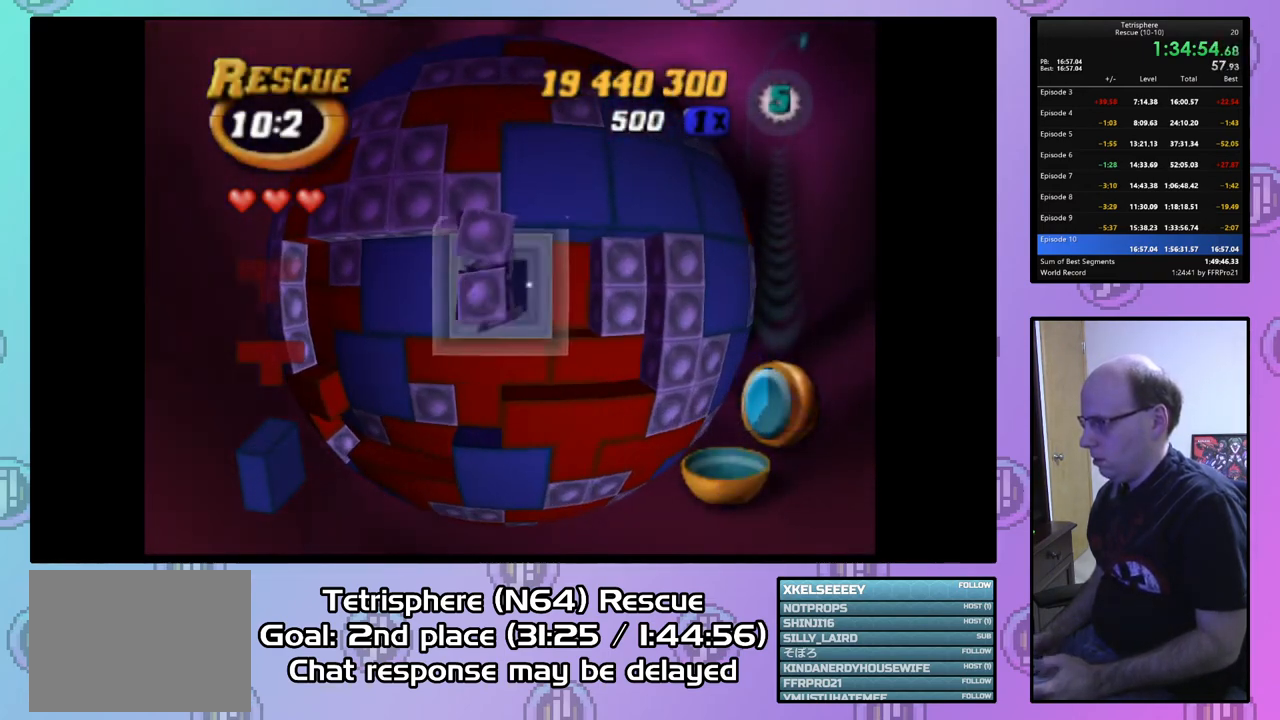
{"buttons": [], "right_stick": "center", "events": [[33, "SQUARE", "up"], [300, "CIRCLE", "down"], [400, "CIRCLE", "up"], [433, "DPAD_LEFT", "down"], [500, "DPAD_LEFT", "up"]]}
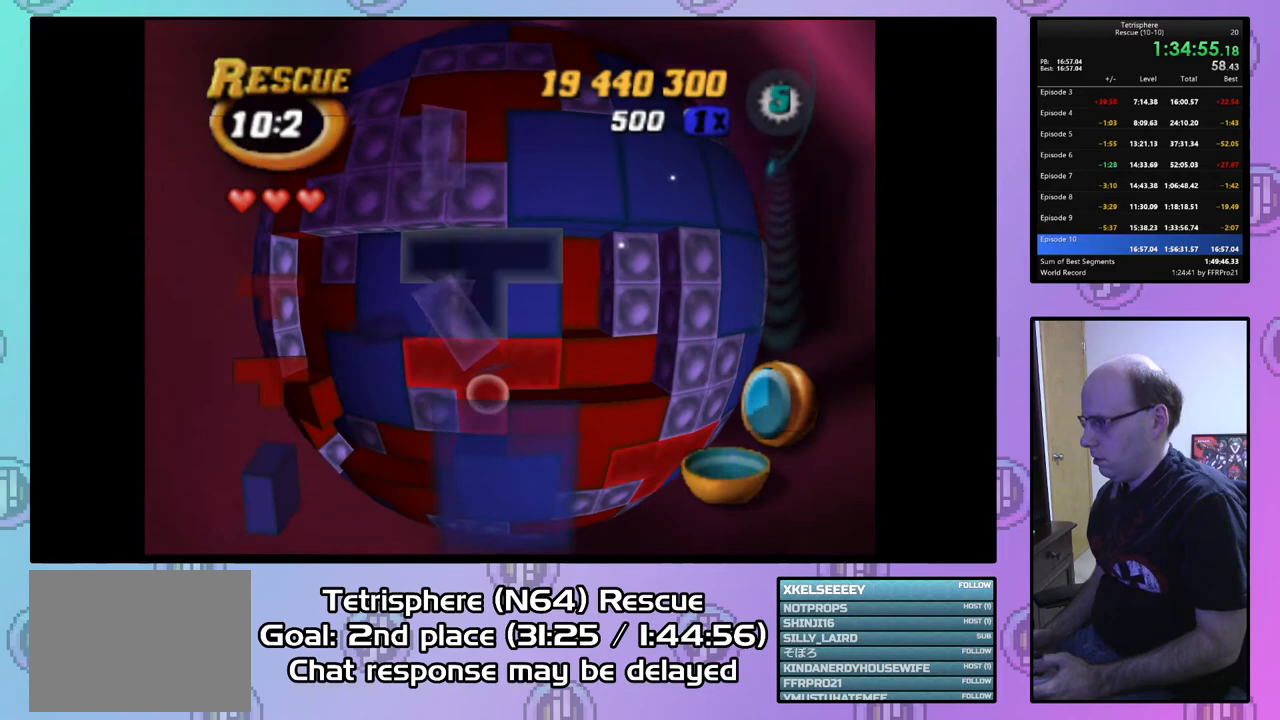
{"buttons": [], "right_stick": "center", "events": [[100, "DPAD_LEFT", "down"], [167, "DPAD_LEFT", "up"], [233, "DPAD_DOWN", "down"], [333, "DPAD_DOWN", "up"], [400, "DPAD_DOWN", "down"], [467, "DPAD_DOWN", "up"]]}
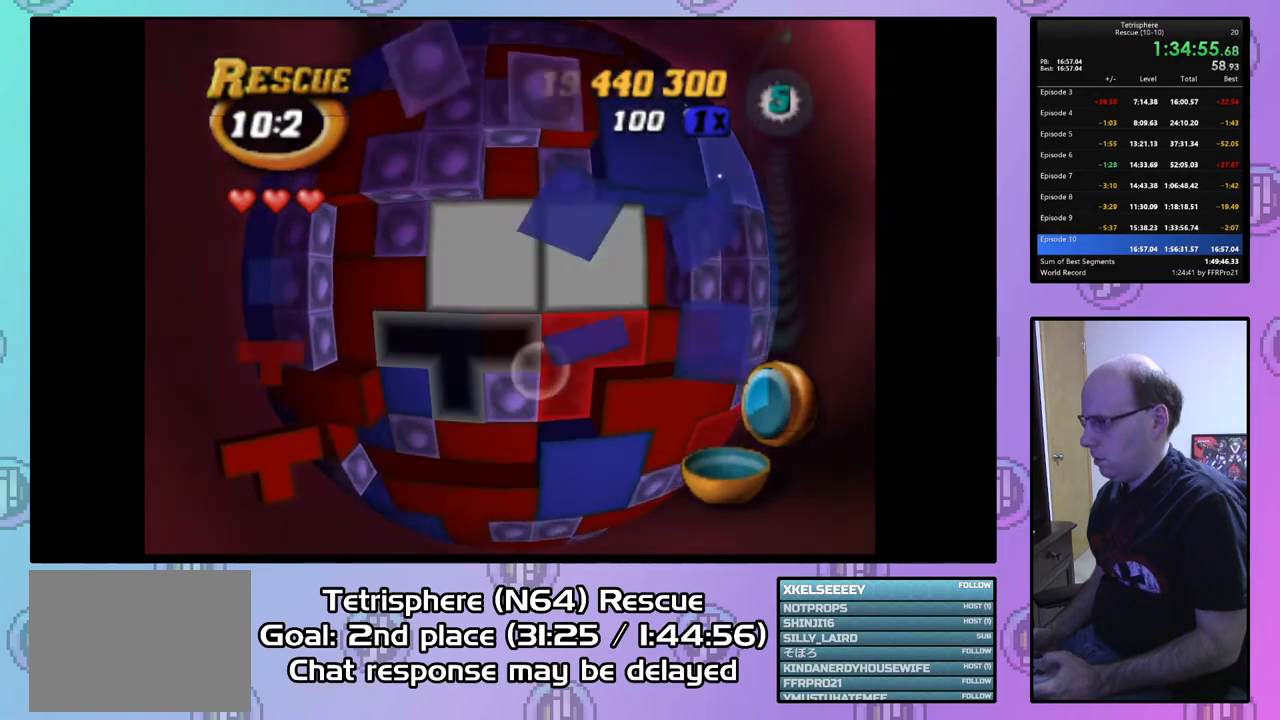
{"buttons": [], "right_stick": "center", "events": [[67, "DPAD_RIGHT", "down"], [167, "DPAD_RIGHT", "up"], [200, "DPAD_RIGHT", "down"], [300, "DPAD_RIGHT", "up"], [333, "CIRCLE", "down"], [467, "CIRCLE", "up"]]}
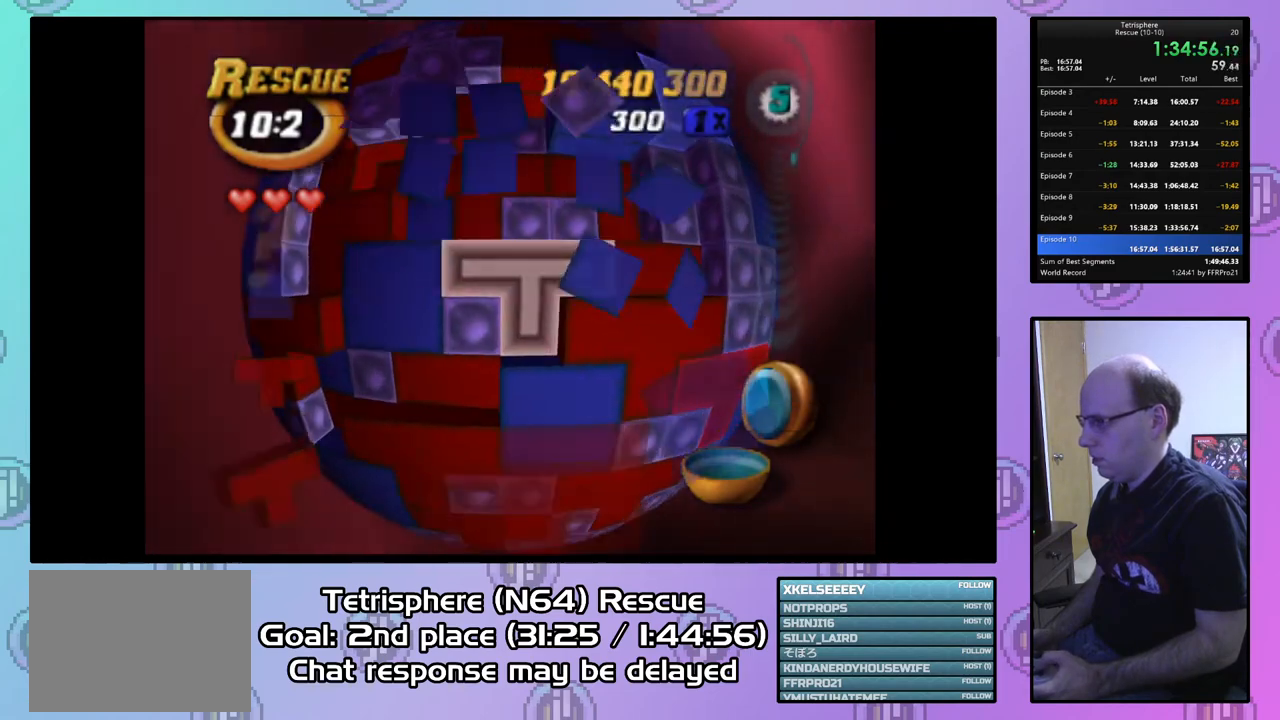
{"buttons": [], "right_stick": "center", "events": [[33, "DPAD_LEFT", "down"], [100, "DPAD_LEFT", "up"], [200, "DPAD_LEFT", "down"], [267, "DPAD_LEFT", "up"], [367, "DPAD_LEFT", "down"], [433, "DPAD_LEFT", "up"]]}
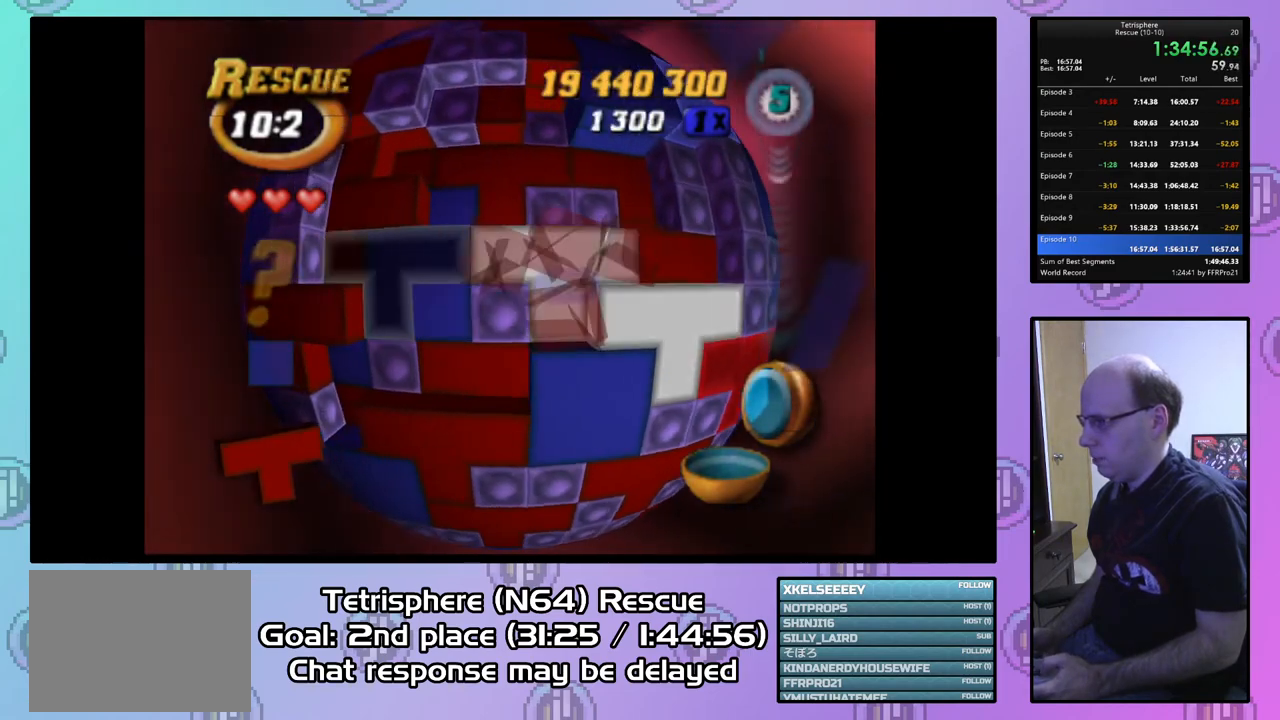
{"buttons": ["DPAD_RIGHT"], "right_stick": "center", "events": [[67, "DPAD_UP", "down"], [133, "DPAD_UP", "up"], [200, "DPAD_UP", "down"], [267, "DPAD_UP", "up"], [333, "DPAD_RIGHT", "down"], [467, "DPAD_RIGHT", "up"], [500, "DPAD_RIGHT", "down"]]}
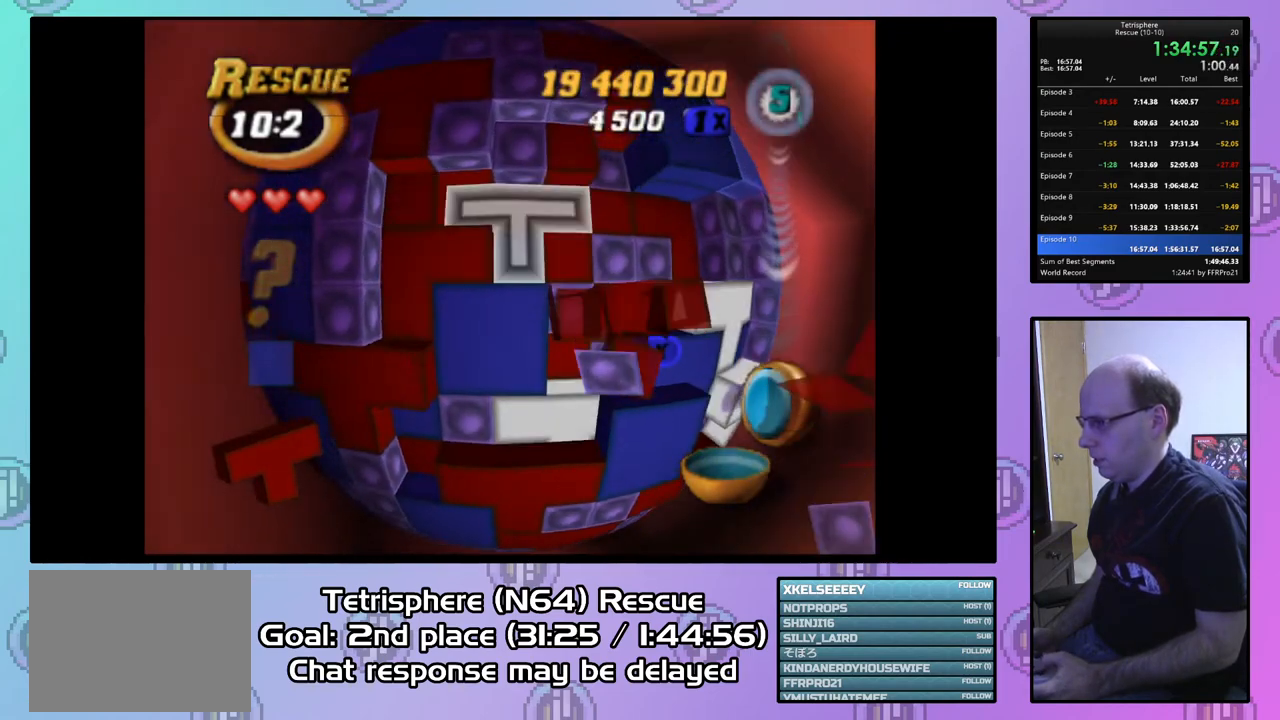
{"buttons": ["DPAD_DOWN"], "right_stick": "center", "events": [[100, "DPAD_RIGHT", "up"], [133, "CIRCLE", "down"], [233, "CIRCLE", "up"], [300, "DPAD_LEFT", "down"], [400, "DPAD_LEFT", "up"], [500, "DPAD_DOWN", "down"]]}
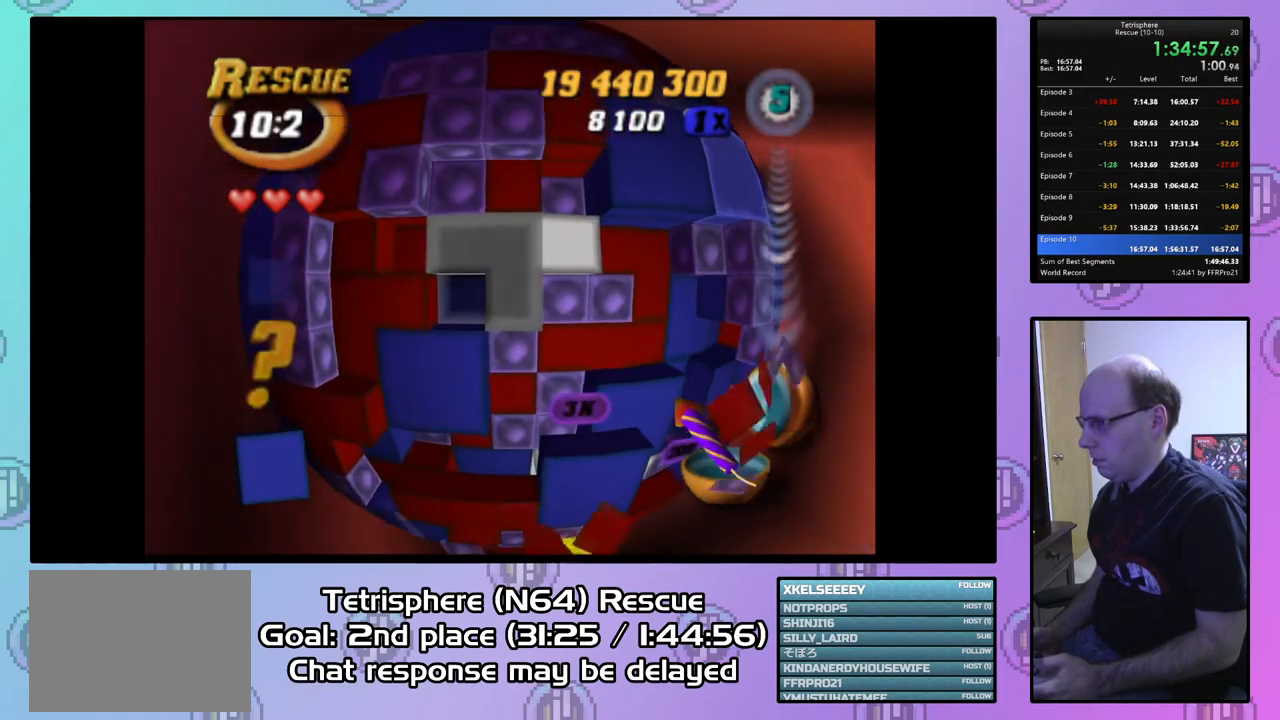
{"buttons": ["SQUARE", "DPAD_RIGHT"], "right_stick": "center", "events": [[67, "DPAD_DOWN", "up"], [133, "DPAD_DOWN", "down"], [233, "DPAD_DOWN", "up"], [300, "DPAD_LEFT", "down"], [400, "DPAD_LEFT", "up"], [400, "SQUARE", "down"], [500, "DPAD_RIGHT", "down"]]}
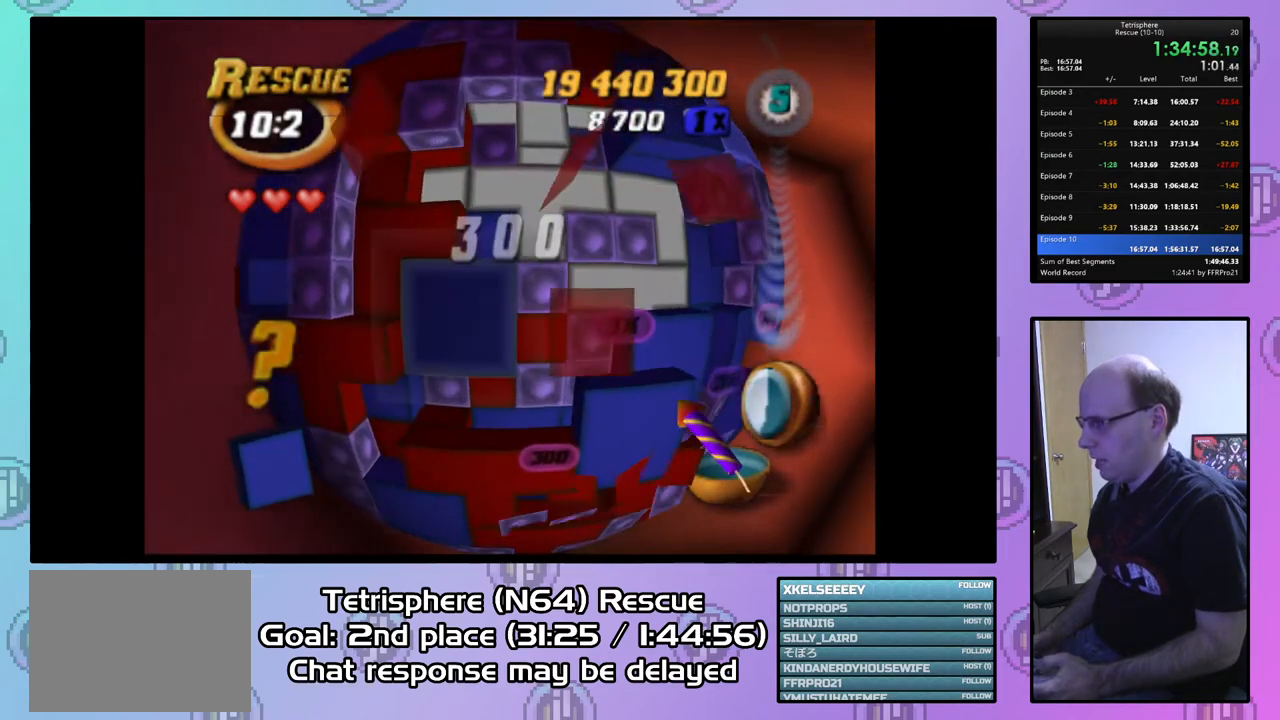
{"buttons": ["SQUARE", "DPAD_UP"], "right_stick": "center", "events": [[100, "DPAD_RIGHT", "up"], [200, "DPAD_RIGHT", "down"], [300, "DPAD_RIGHT", "up"], [467, "DPAD_UP", "down"]]}
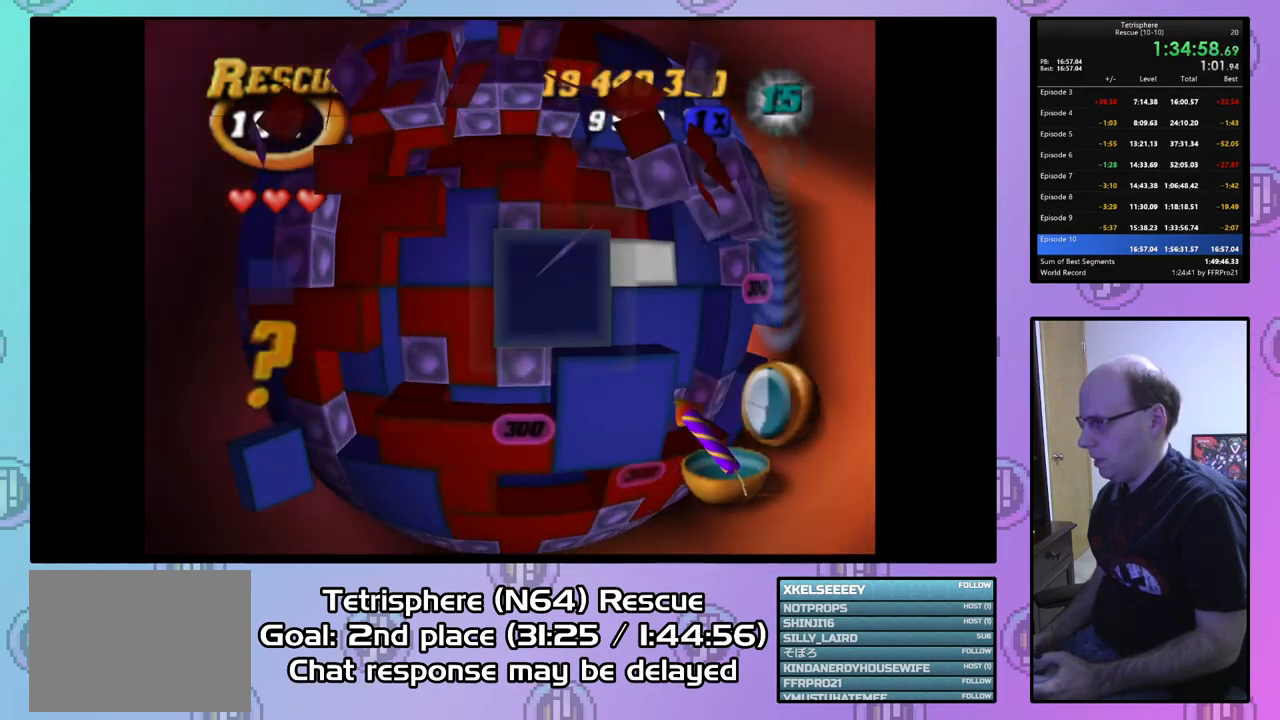
{"buttons": ["SQUARE"], "right_stick": "center", "events": [[33, "DPAD_UP", "up"], [133, "DPAD_RIGHT", "down"], [267, "DPAD_RIGHT", "up"], [333, "DPAD_RIGHT", "down"], [400, "DPAD_RIGHT", "up"]]}